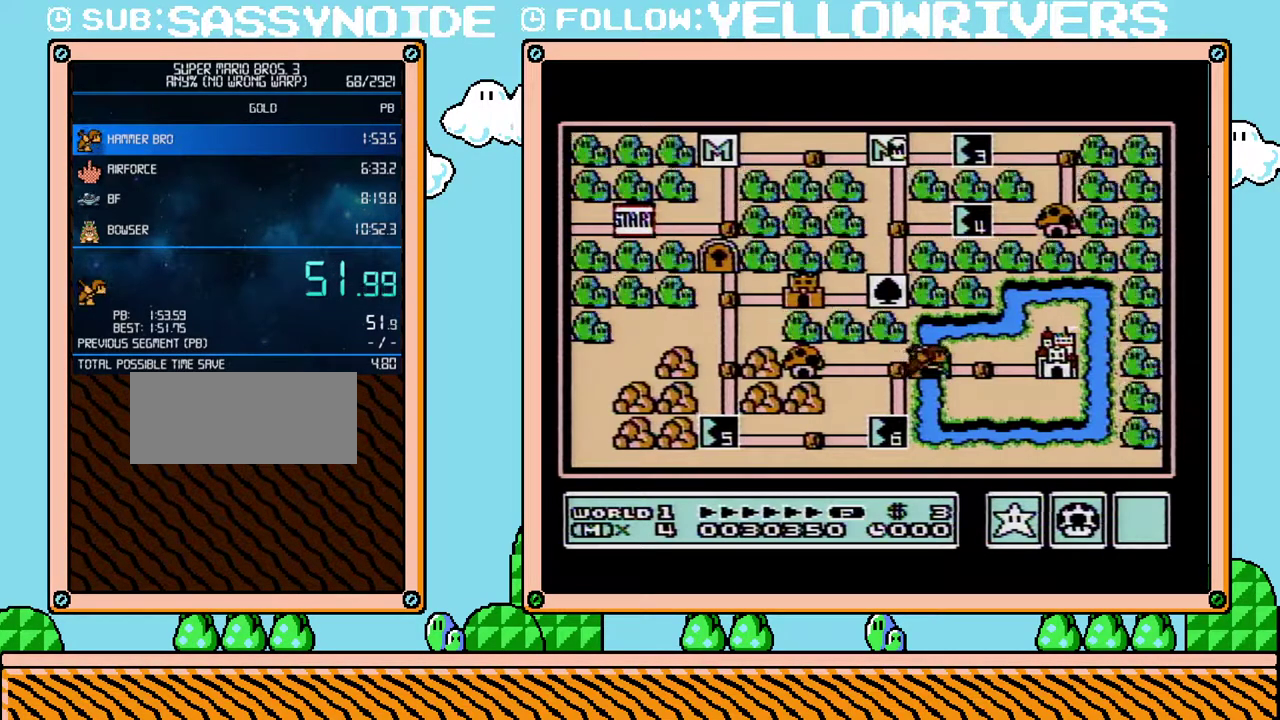
Gameplay with a controller (Nintendo layout); each line is a JSON object with the inputs held at the frame after it. "events" lists button and stick changes between this image and that frame as [ms after this image, input, new state], when the widget could be followed in between. Not read: A L3 R3.
{"buttons": ["DPAD_RIGHT"], "events": [[450, "DPAD_RIGHT", "down"]]}
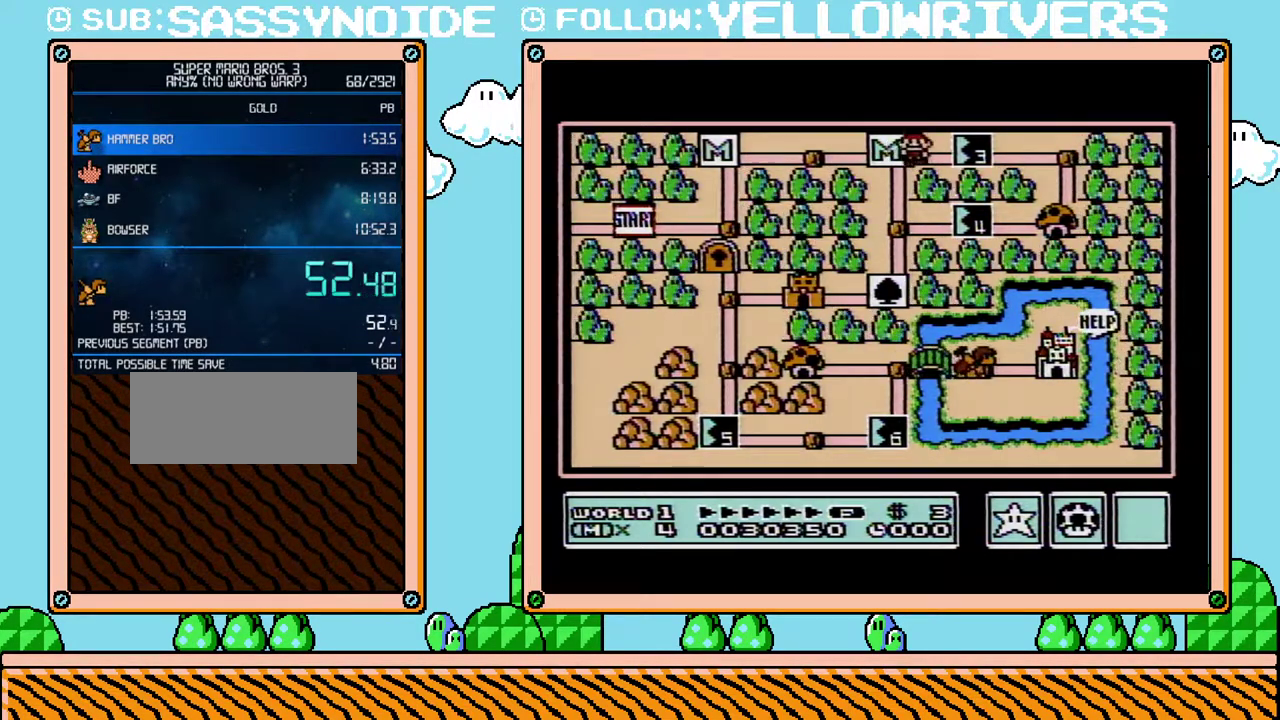
{"buttons": [], "events": [[133, "DPAD_RIGHT", "up"]]}
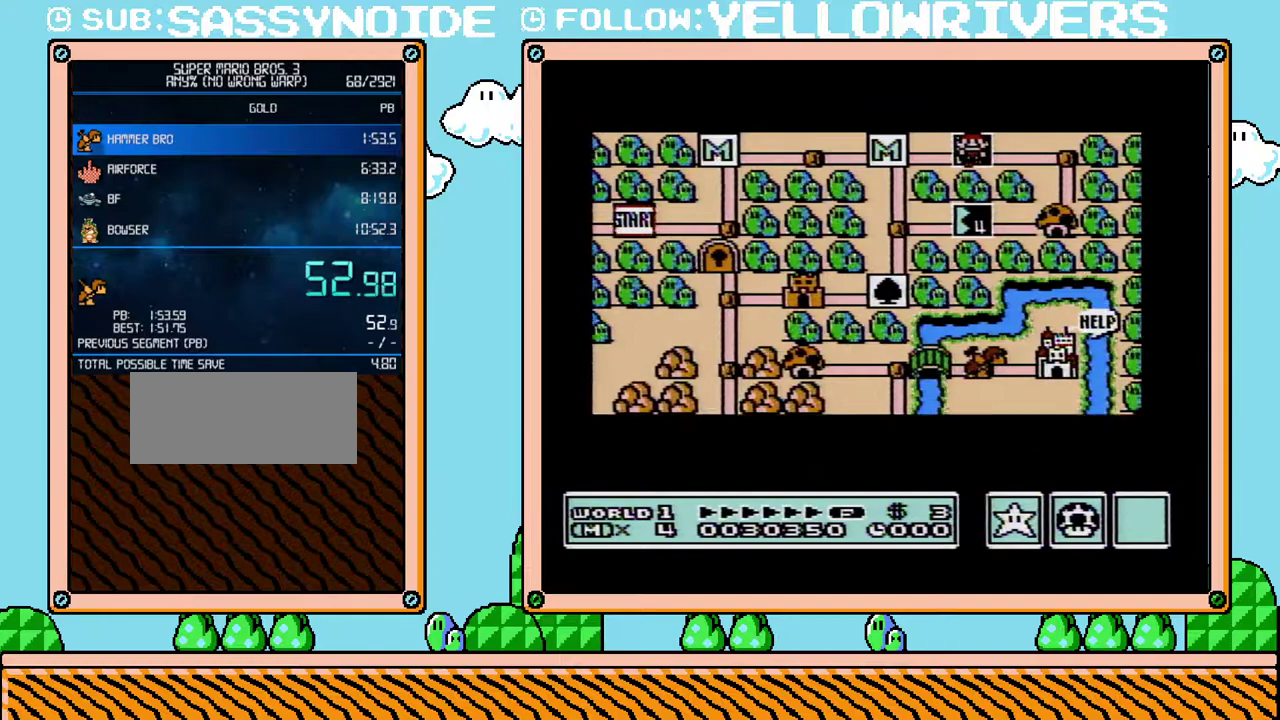
{"buttons": [], "events": []}
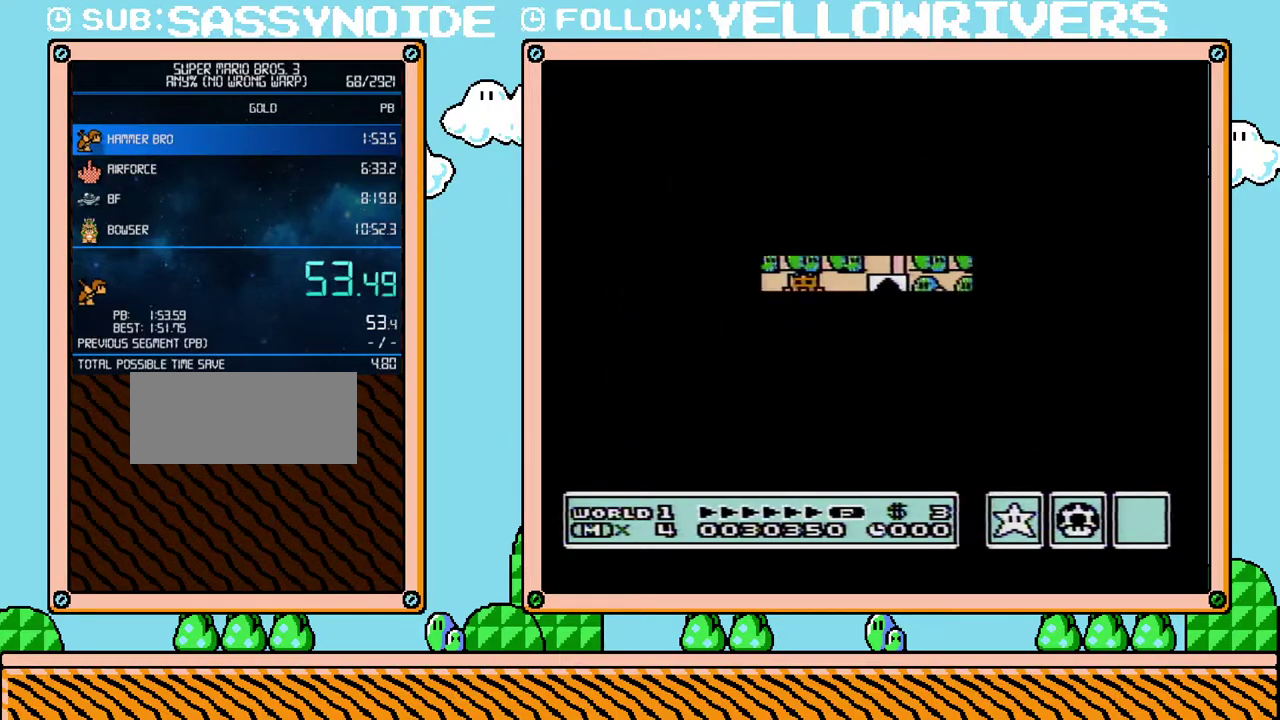
{"buttons": ["B", "DPAD_RIGHT"], "events": [[350, "B", "down"], [350, "DPAD_RIGHT", "down"]]}
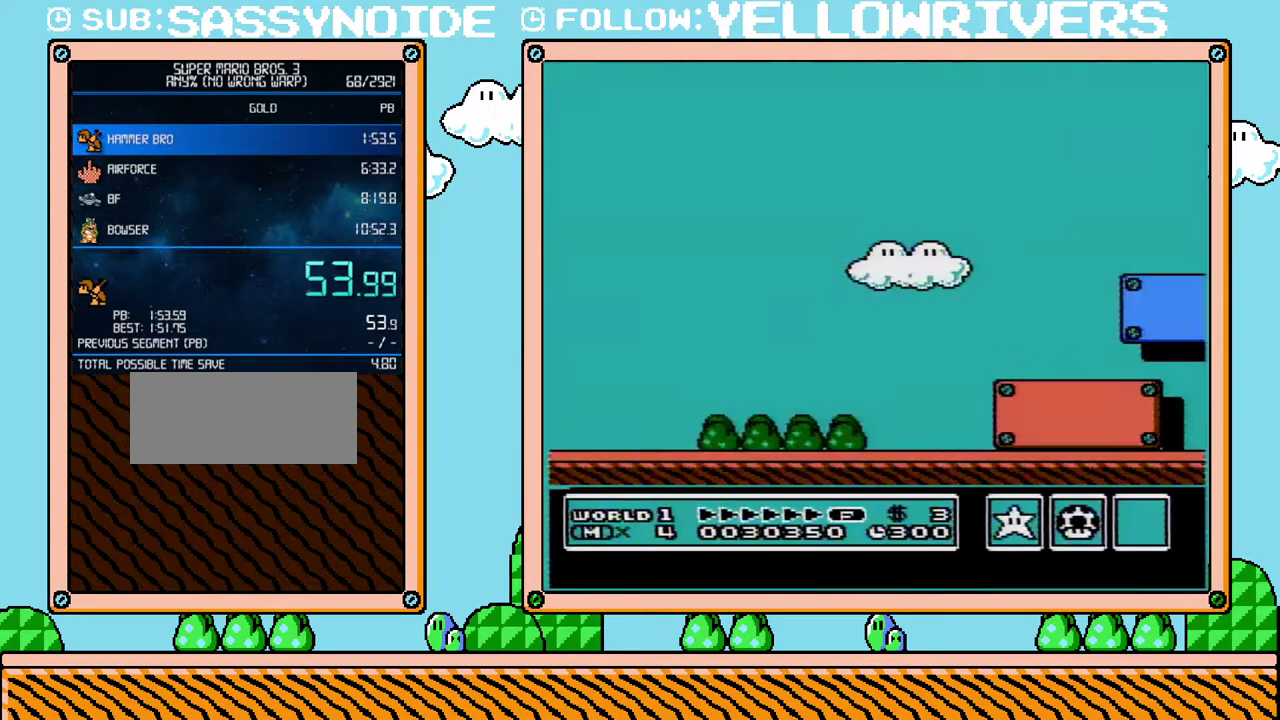
{"buttons": ["B", "DPAD_RIGHT"], "events": []}
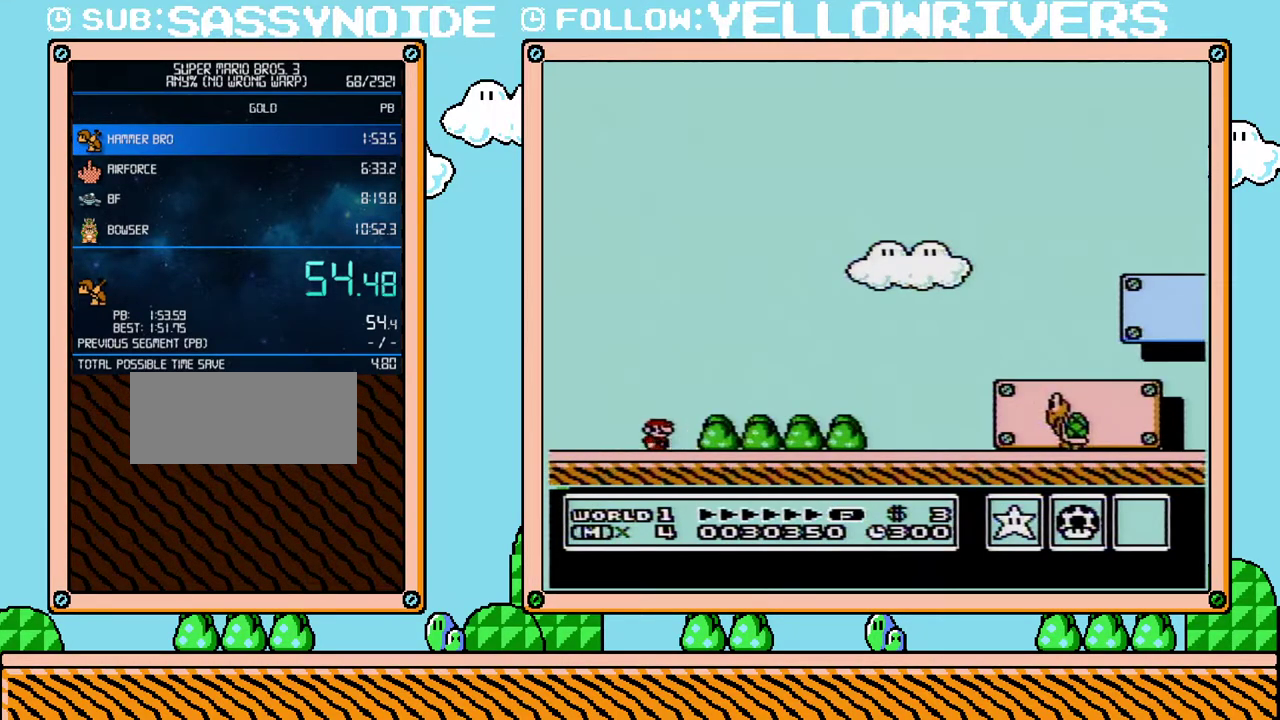
{"buttons": ["B", "DPAD_RIGHT"], "events": []}
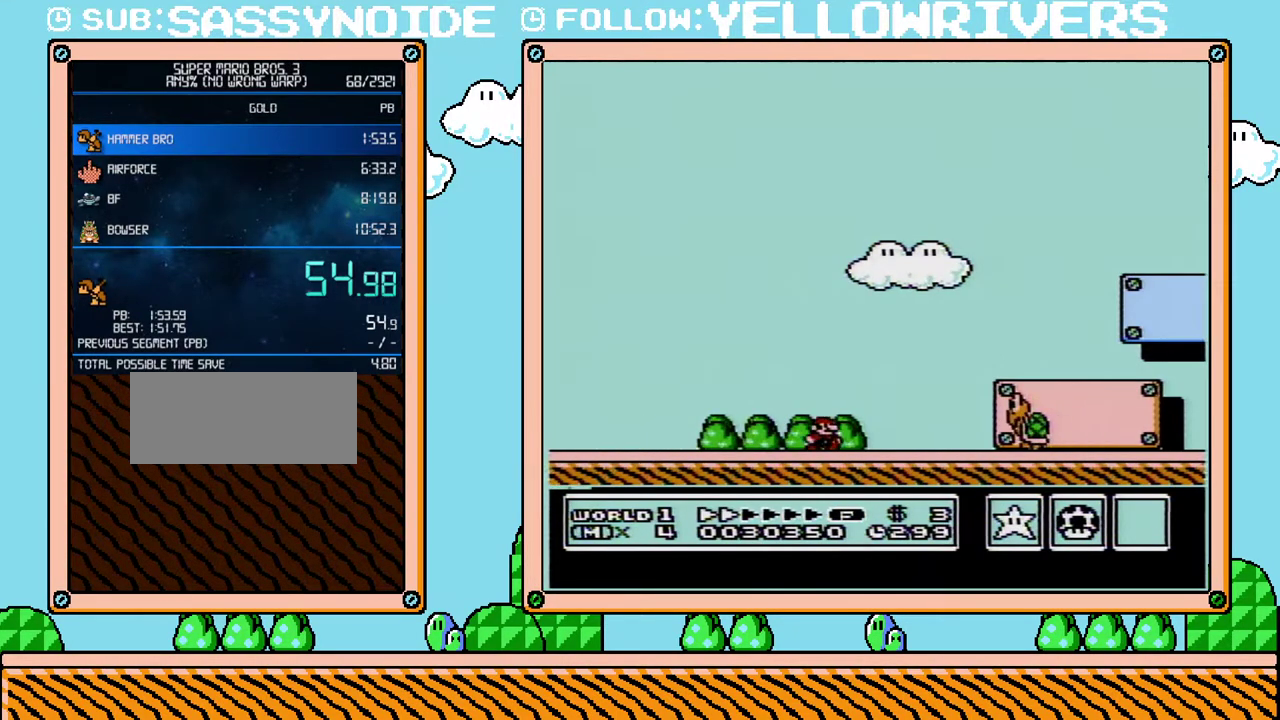
{"buttons": ["B", "DPAD_RIGHT"], "events": []}
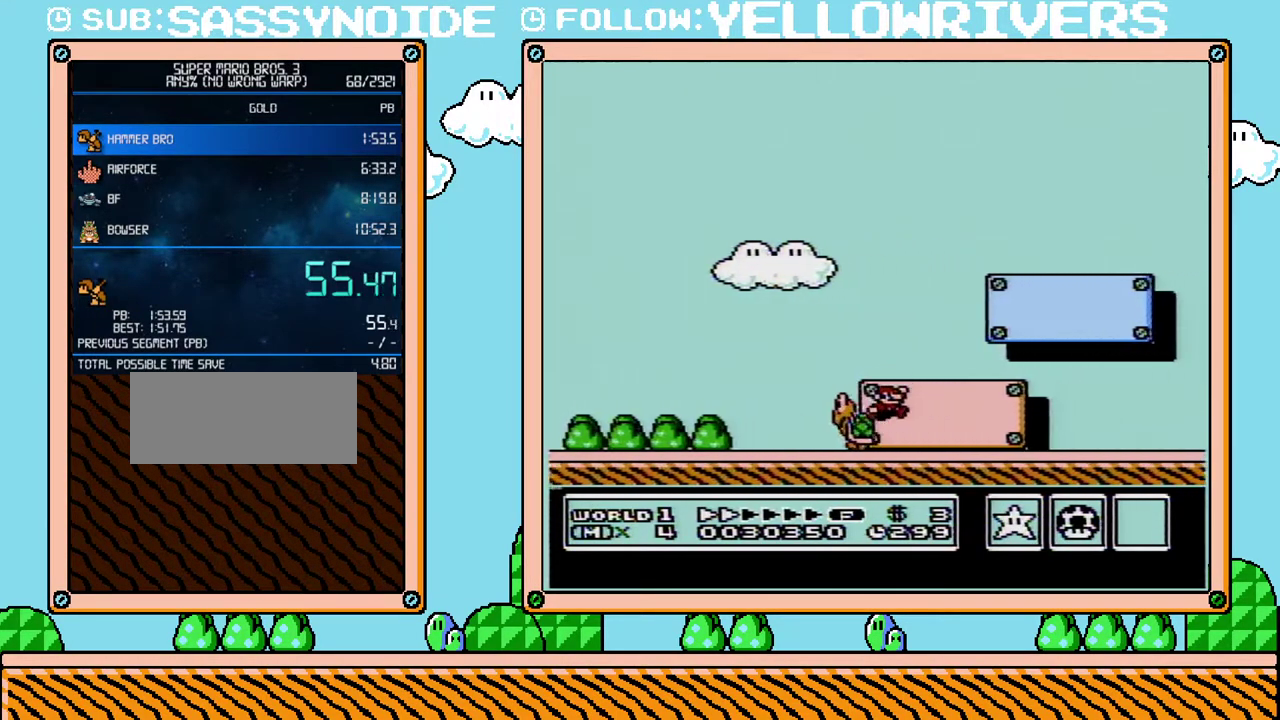
{"buttons": ["B", "DPAD_RIGHT"], "events": []}
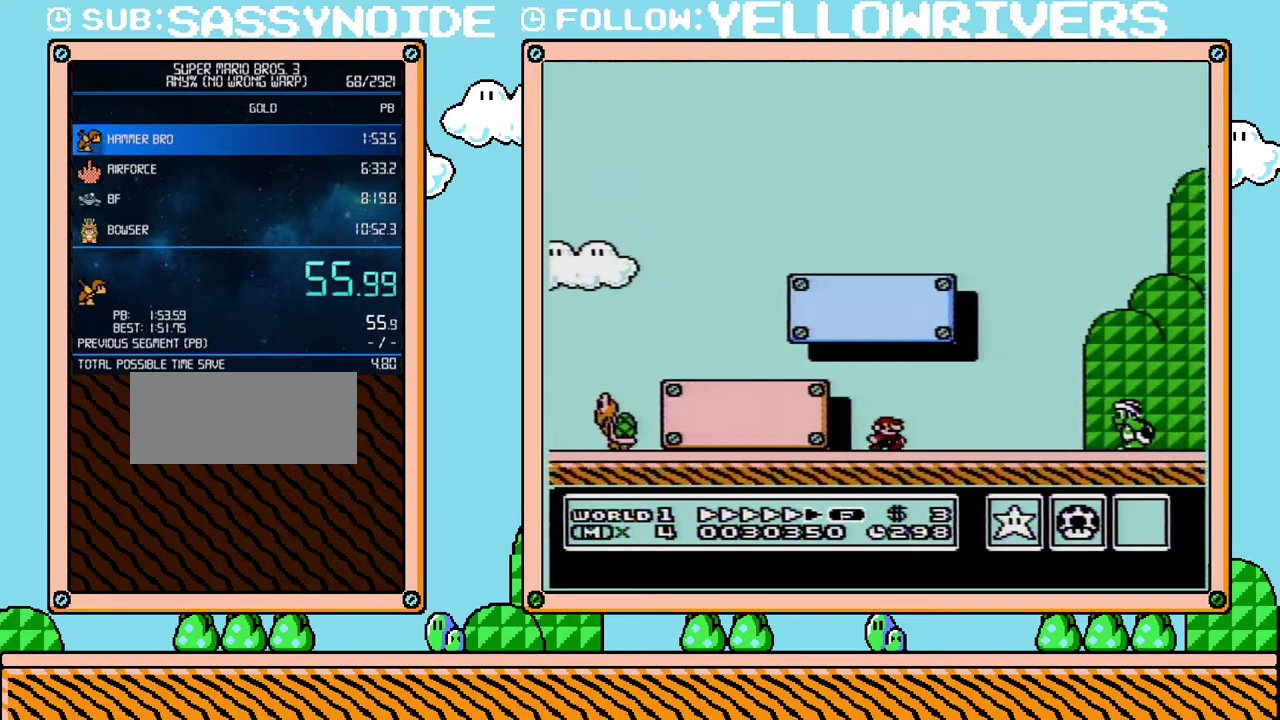
{"buttons": ["B", "DPAD_RIGHT"], "events": []}
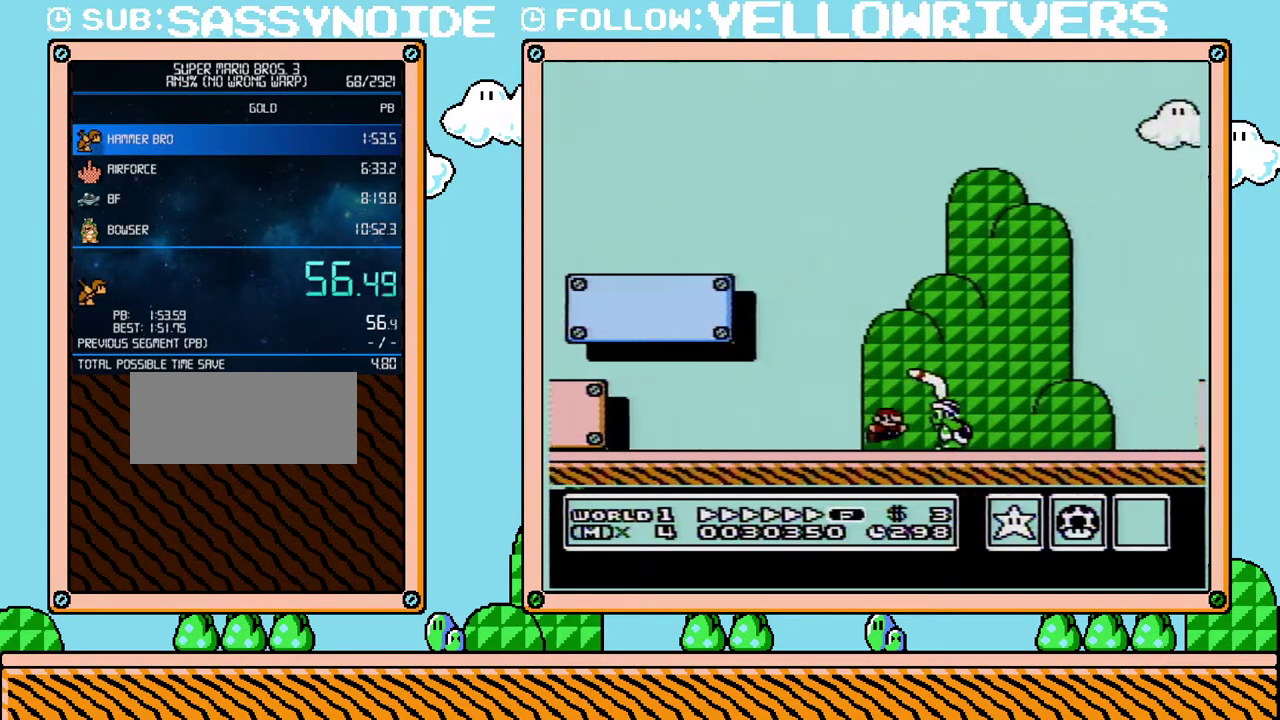
{"buttons": ["B", "DPAD_RIGHT"], "events": []}
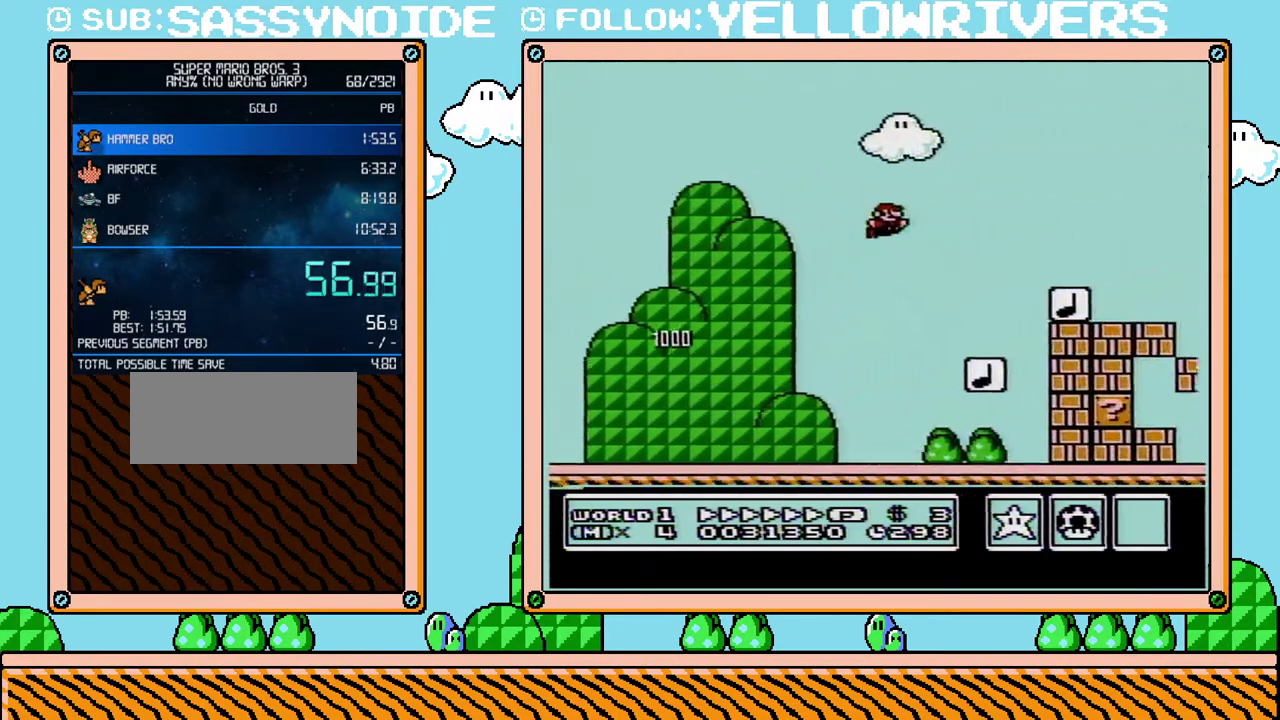
{"buttons": ["B", "DPAD_RIGHT"], "events": []}
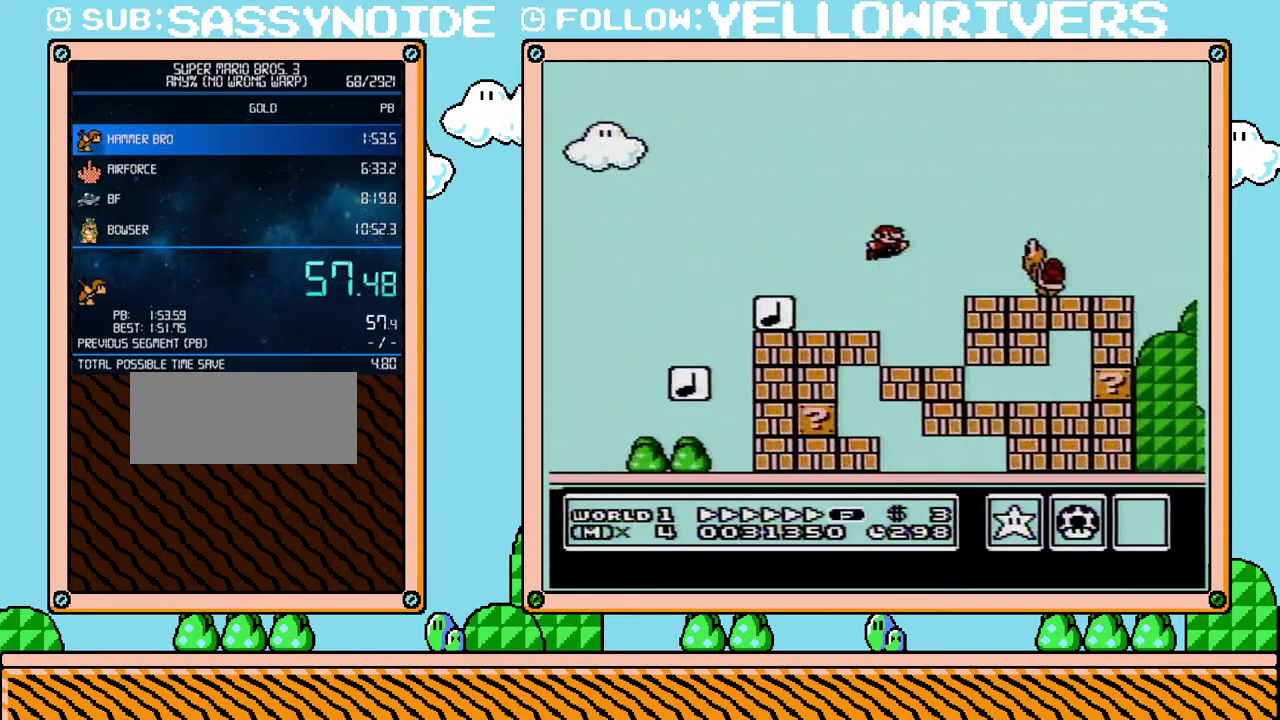
{"buttons": ["B", "DPAD_RIGHT"], "events": []}
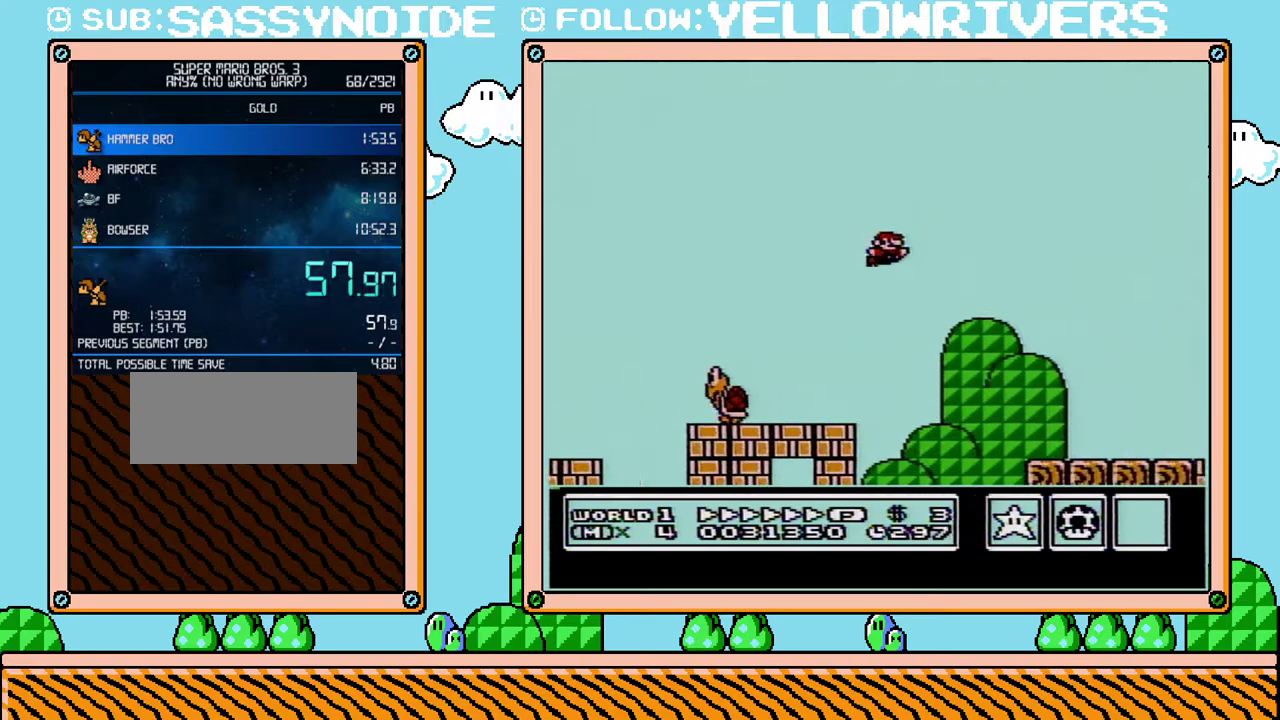
{"buttons": ["B", "DPAD_RIGHT"], "events": []}
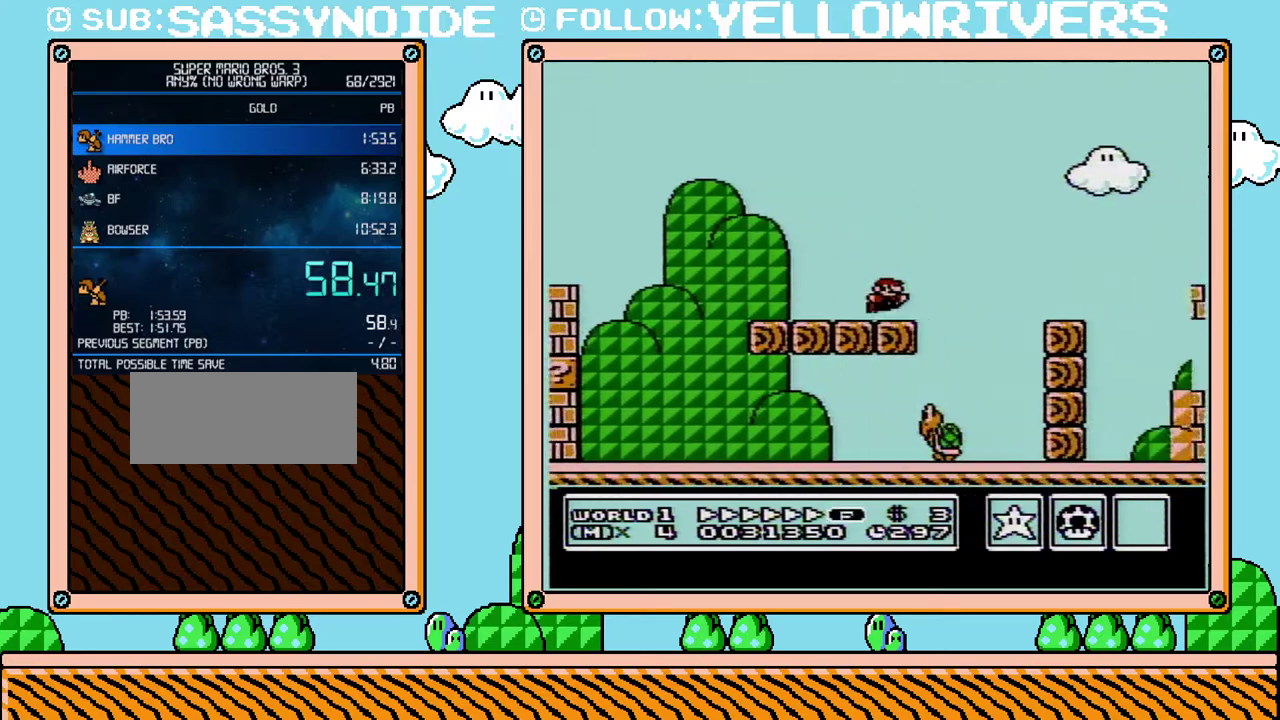
{"buttons": ["B", "DPAD_RIGHT"], "events": []}
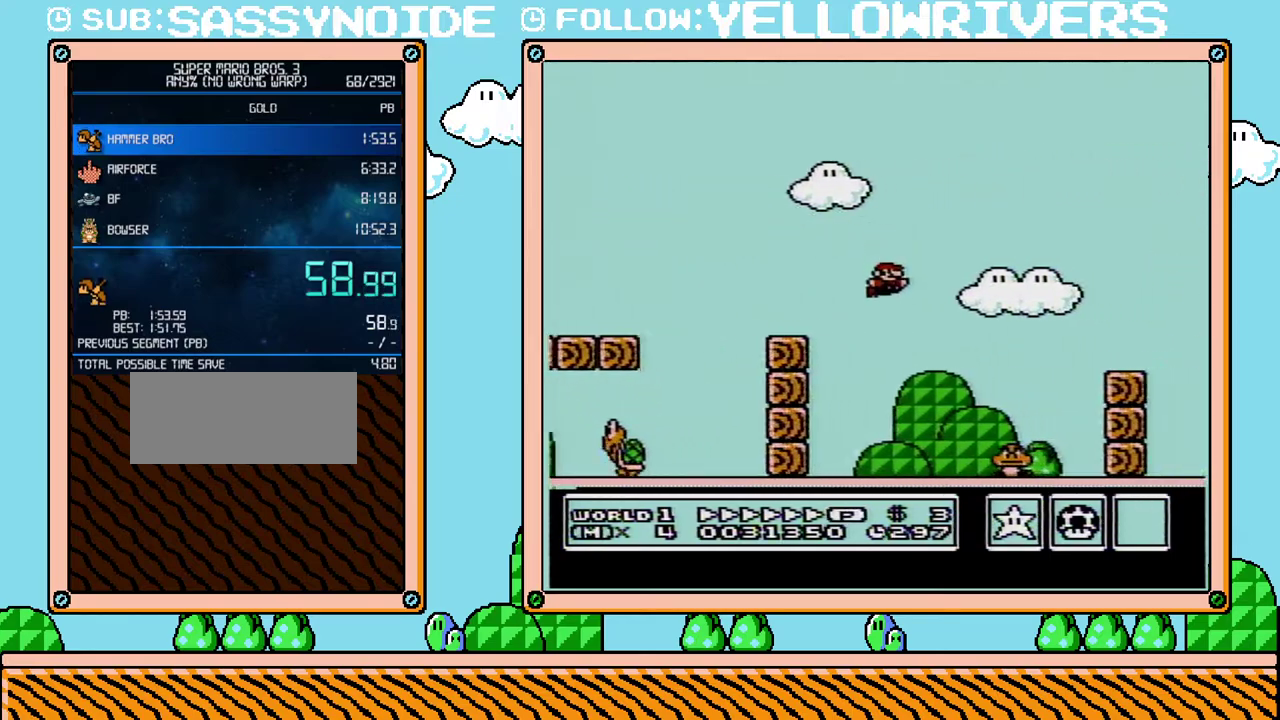
{"buttons": ["B", "DPAD_RIGHT"], "events": []}
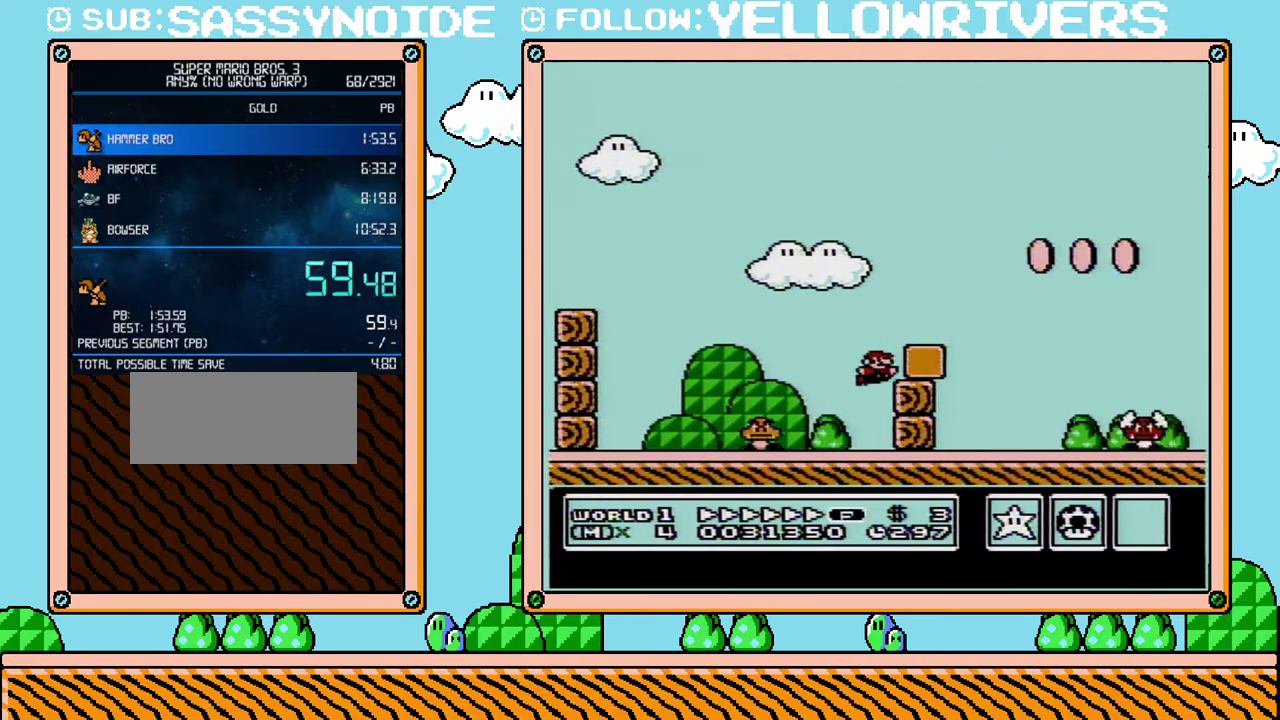
{"buttons": ["B", "DPAD_RIGHT"], "events": []}
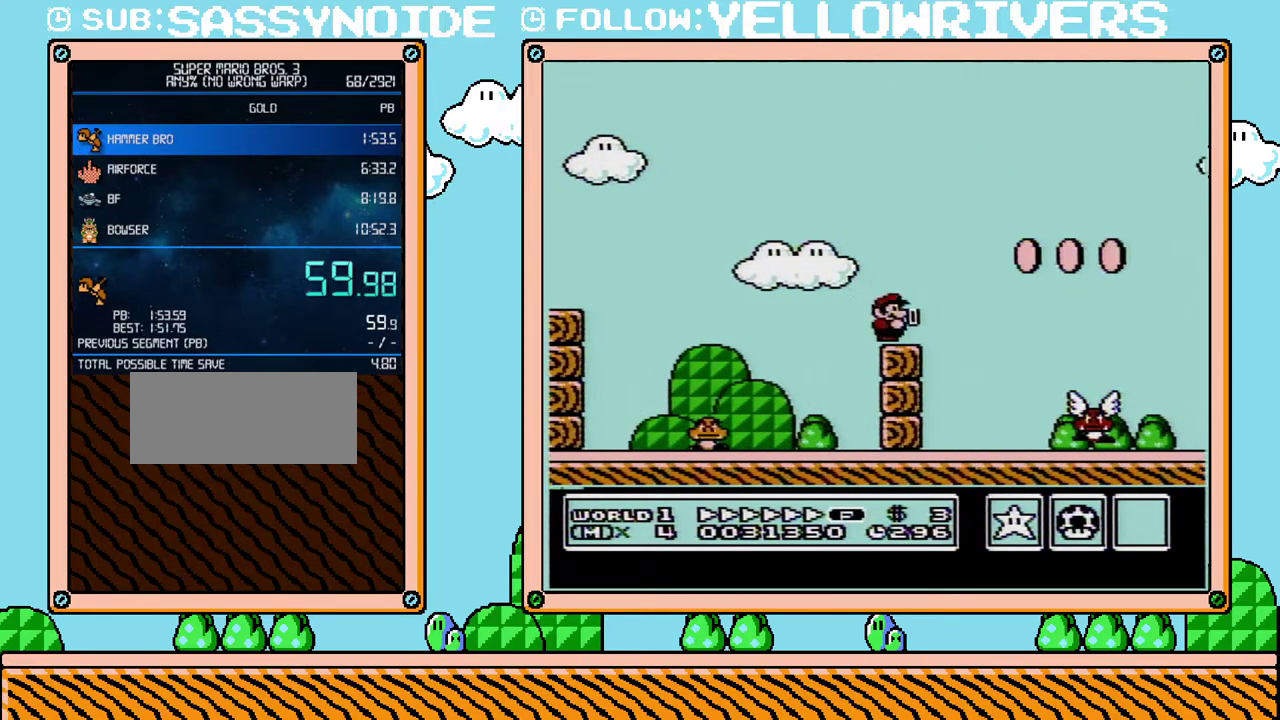
{"buttons": ["B", "DPAD_RIGHT"], "events": []}
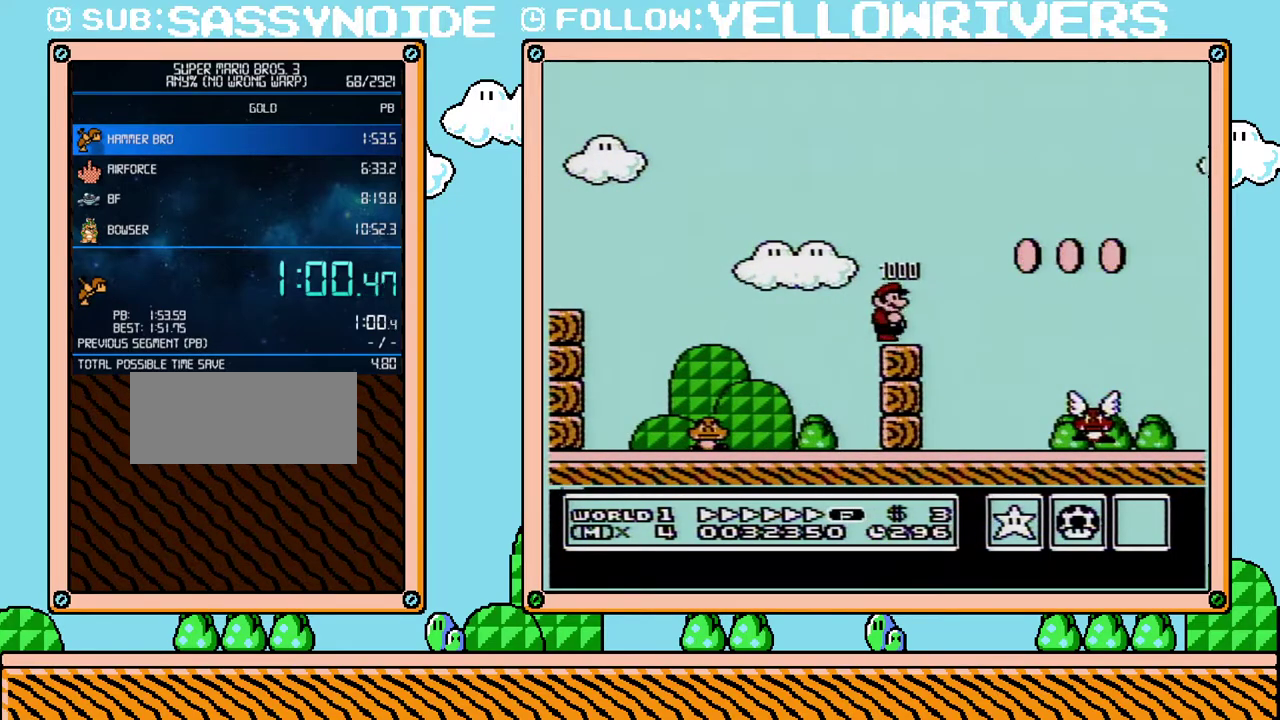
{"buttons": ["B", "DPAD_RIGHT"], "events": []}
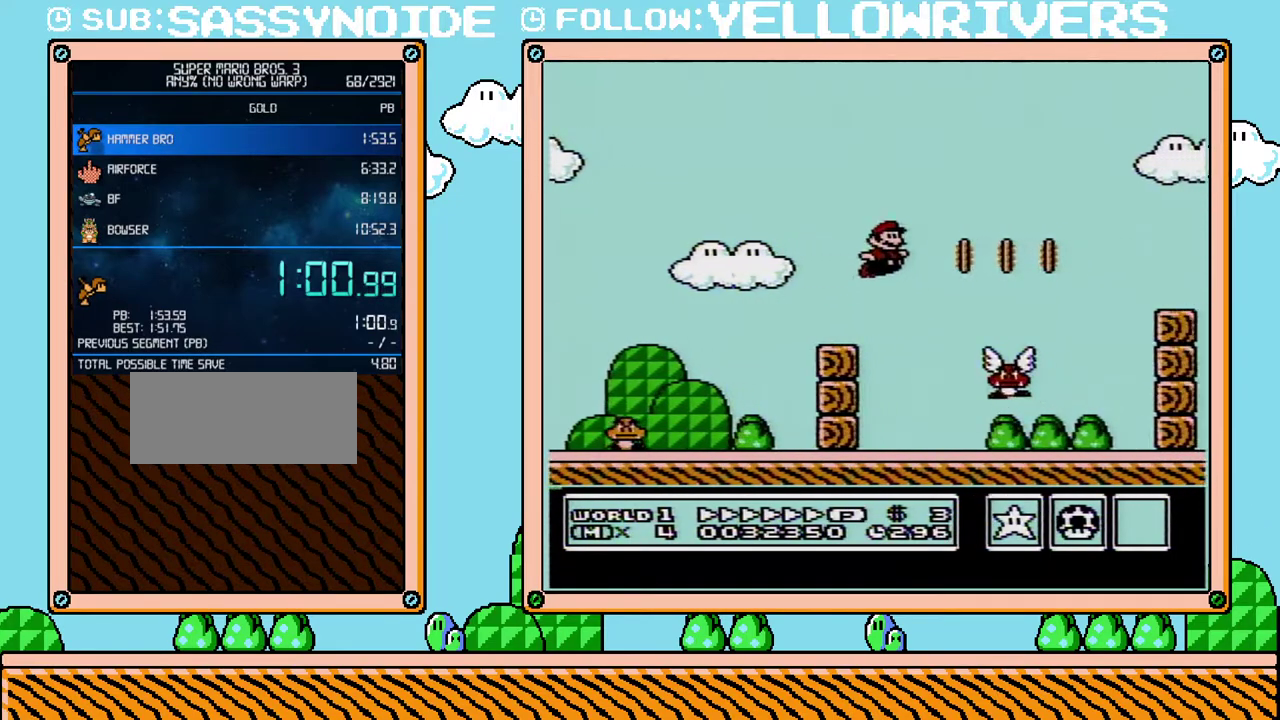
{"buttons": ["B", "DPAD_RIGHT"], "events": []}
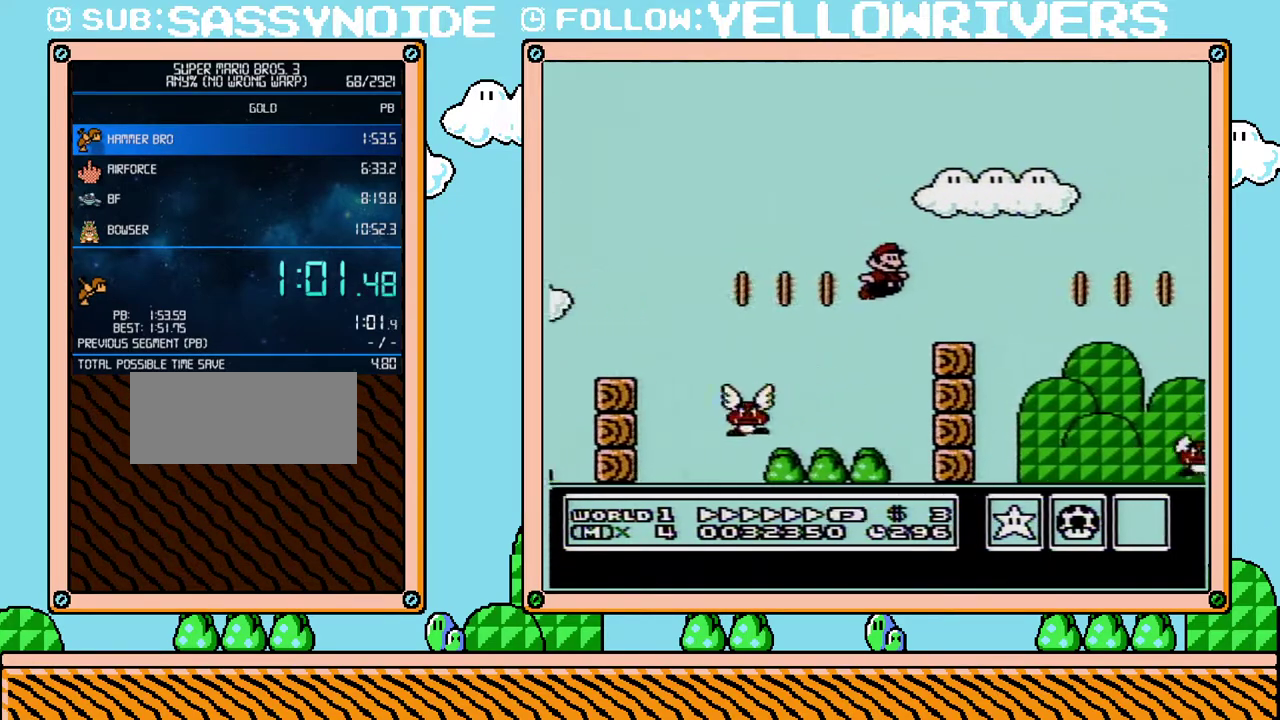
{"buttons": ["B", "DPAD_RIGHT"], "events": []}
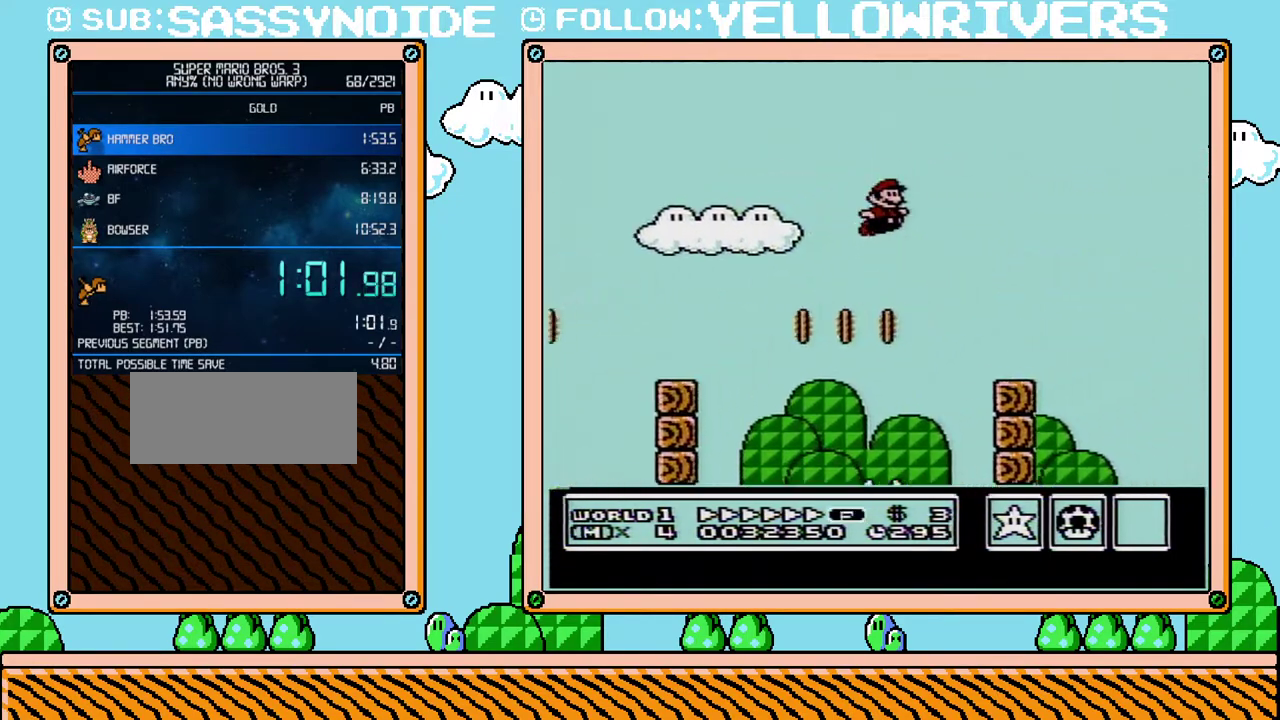
{"buttons": ["B", "DPAD_RIGHT"], "events": []}
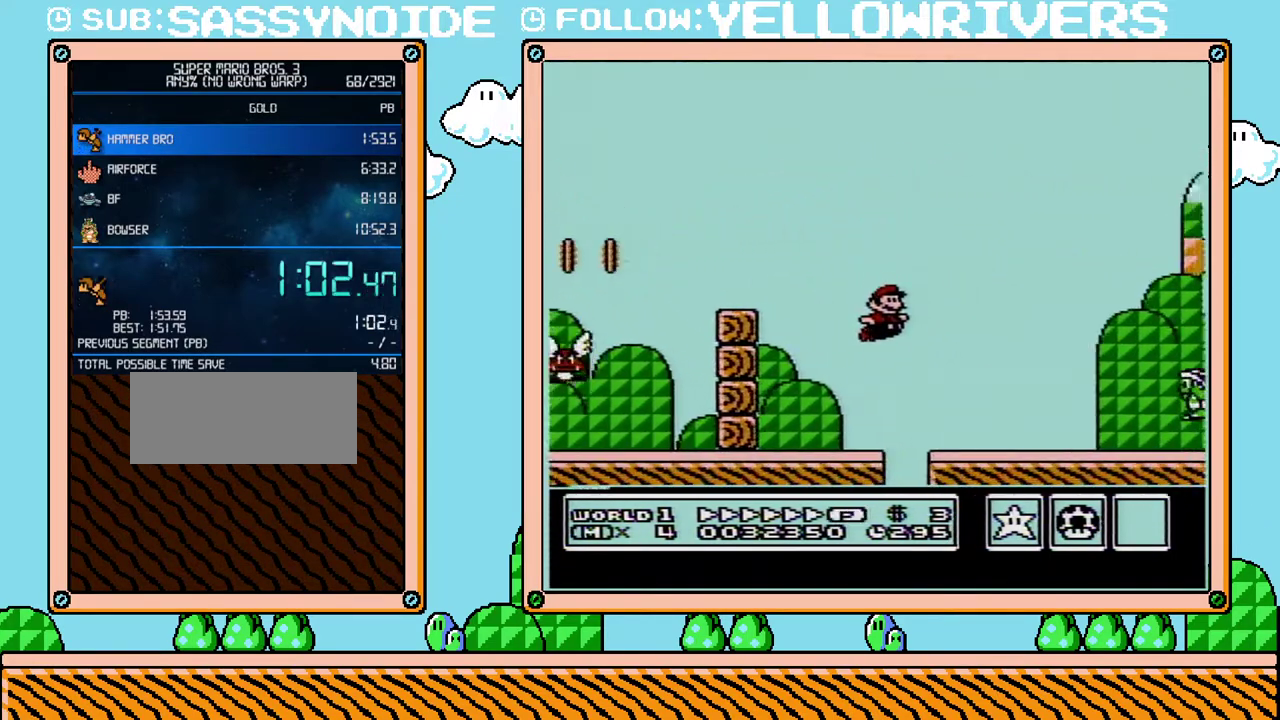
{"buttons": ["B", "DPAD_RIGHT"], "events": []}
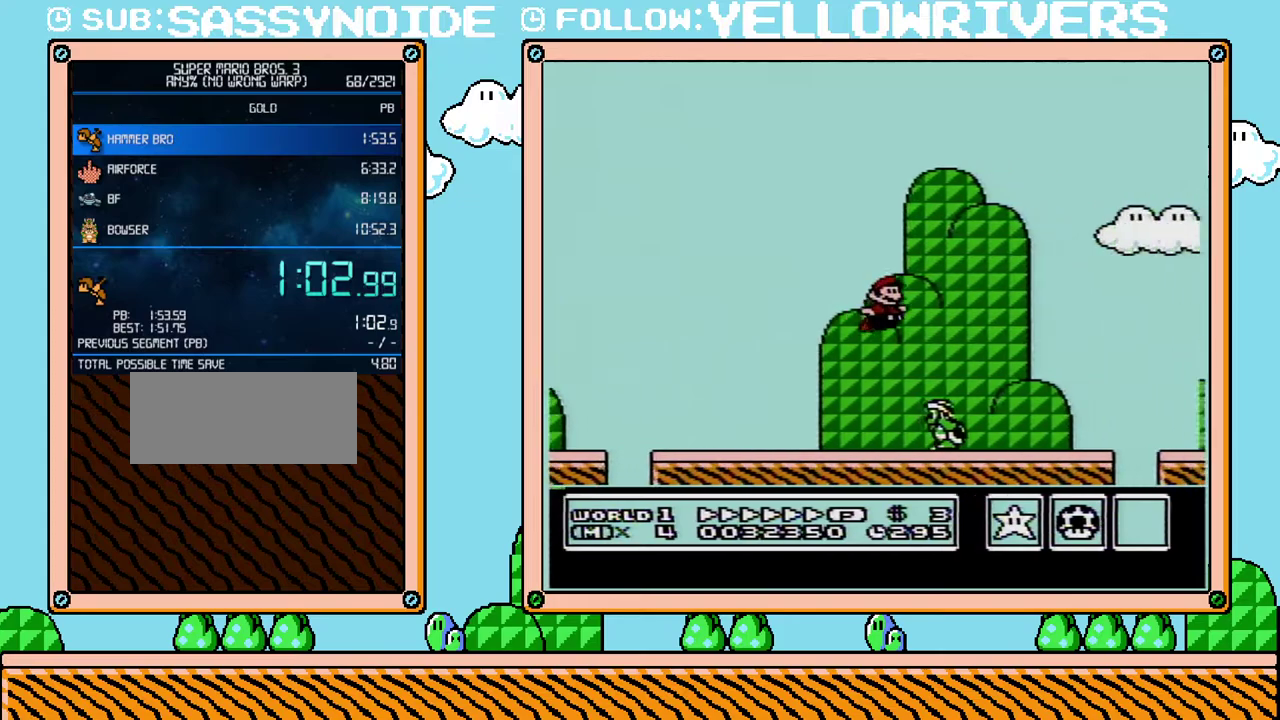
{"buttons": ["B", "DPAD_RIGHT"], "events": []}
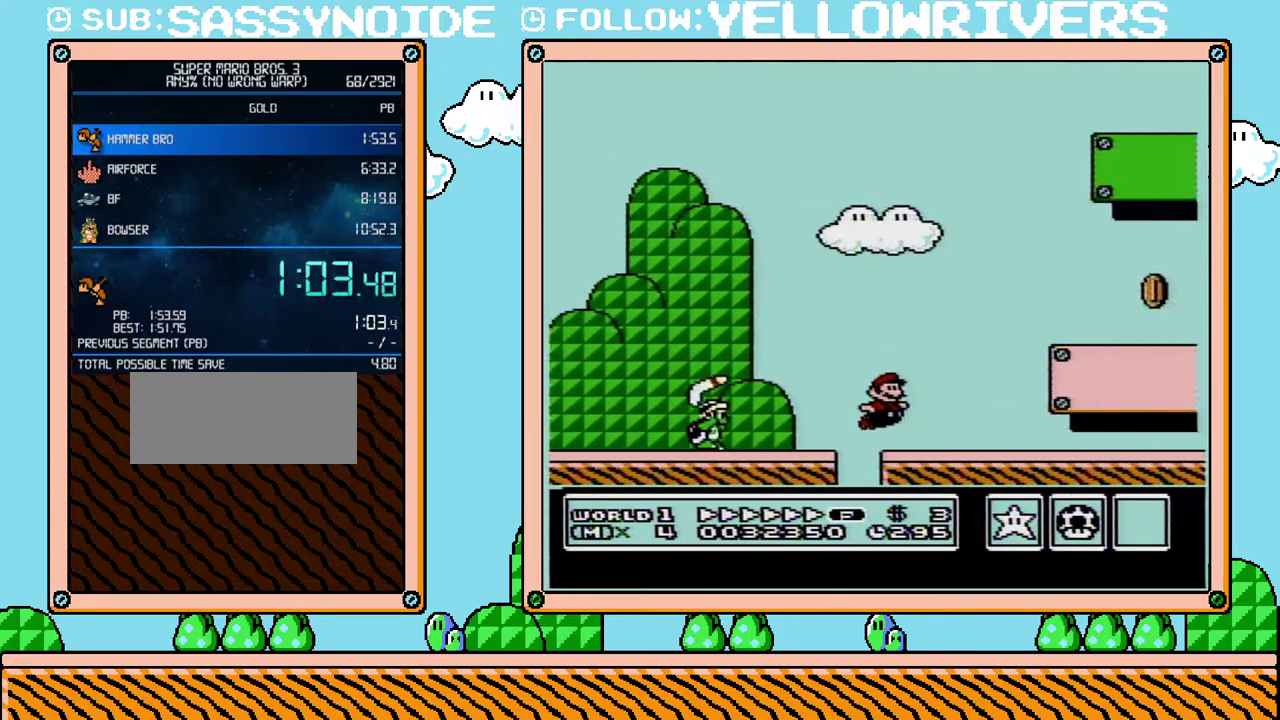
{"buttons": ["B", "DPAD_RIGHT"], "events": []}
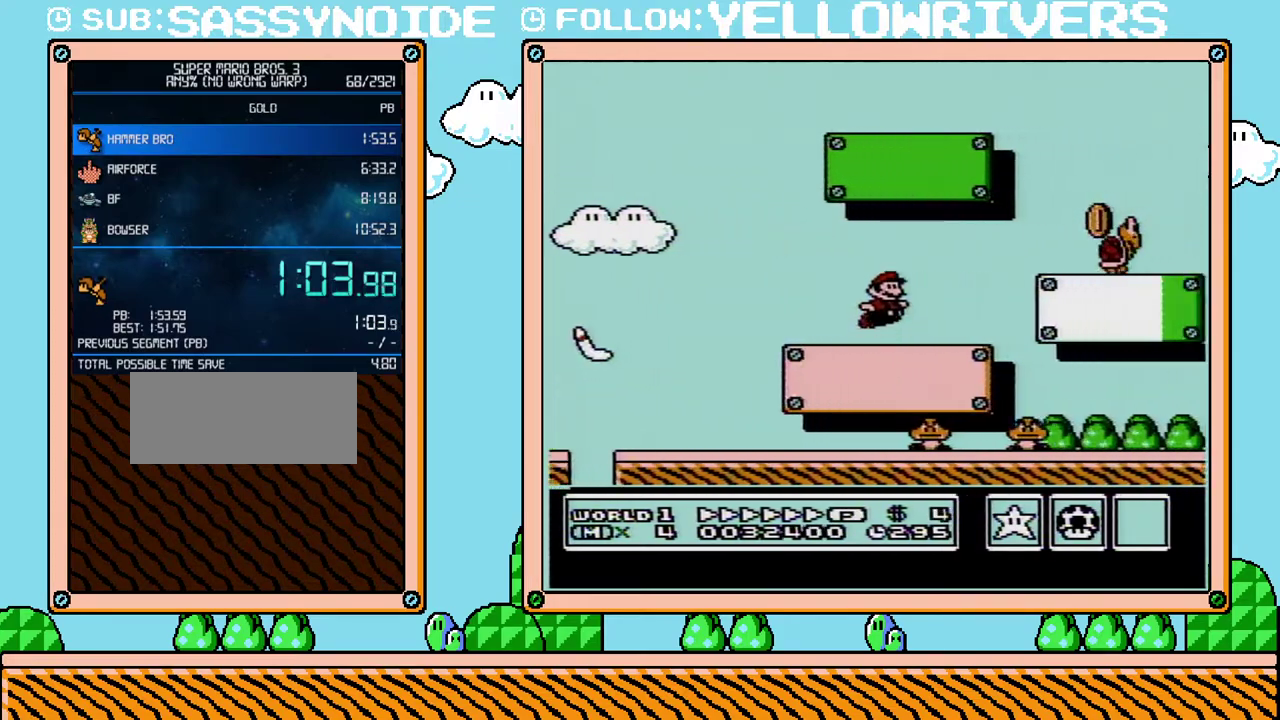
{"buttons": ["B", "DPAD_LEFT"], "events": [[383, "DPAD_LEFT", "down"], [383, "DPAD_RIGHT", "up"]]}
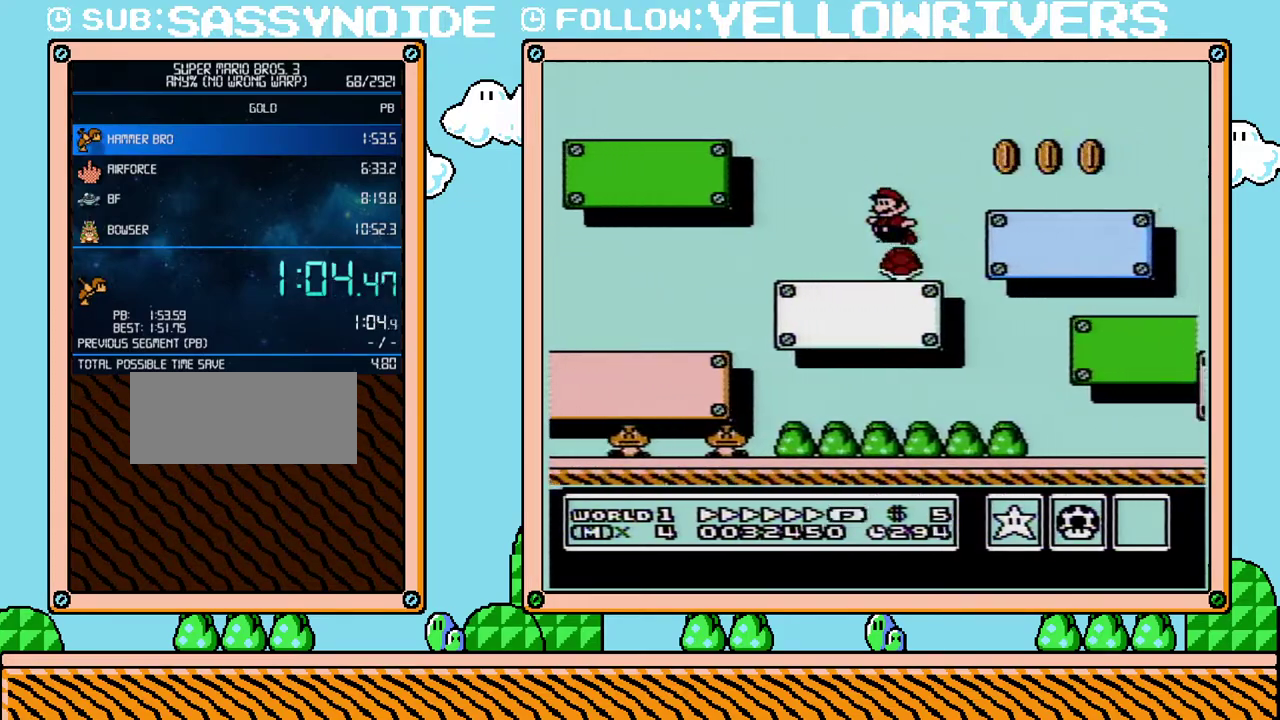
{"buttons": ["B", "DPAD_LEFT"], "events": []}
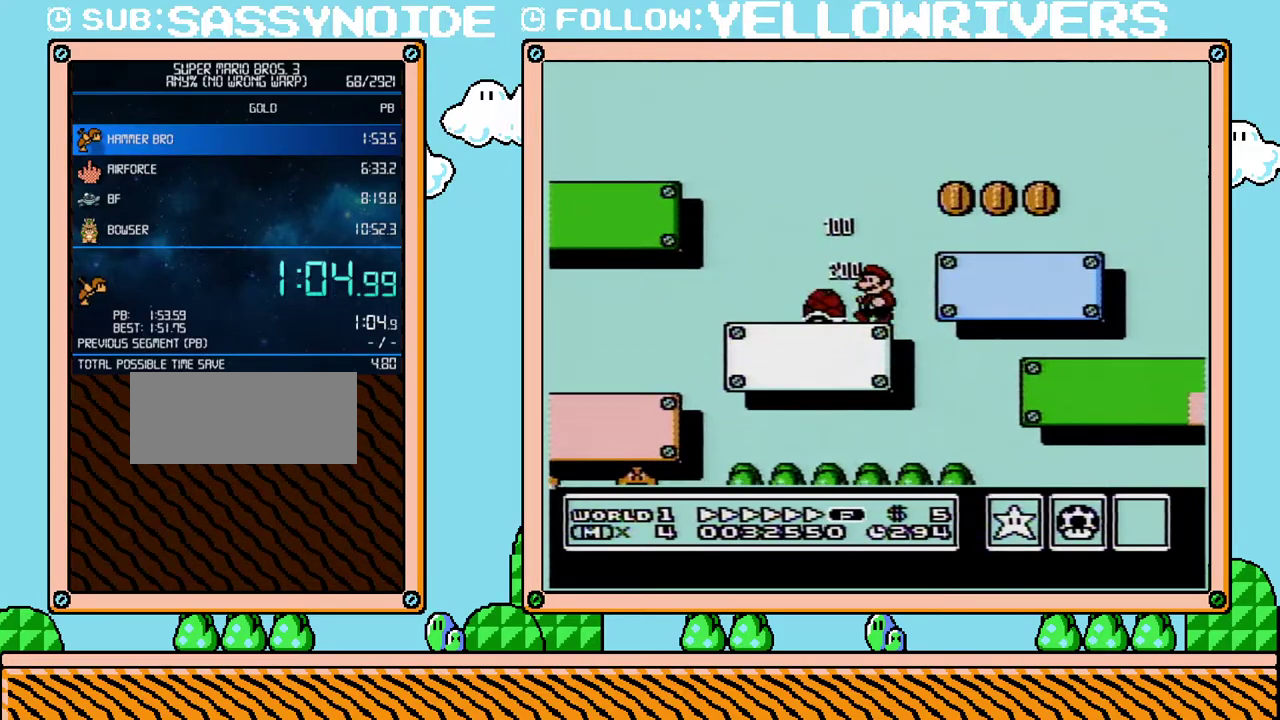
{"buttons": ["B", "DPAD_DOWN", "DPAD_RIGHT"], "events": [[417, "DPAD_DOWN", "down"], [417, "DPAD_LEFT", "up"], [450, "DPAD_RIGHT", "down"]]}